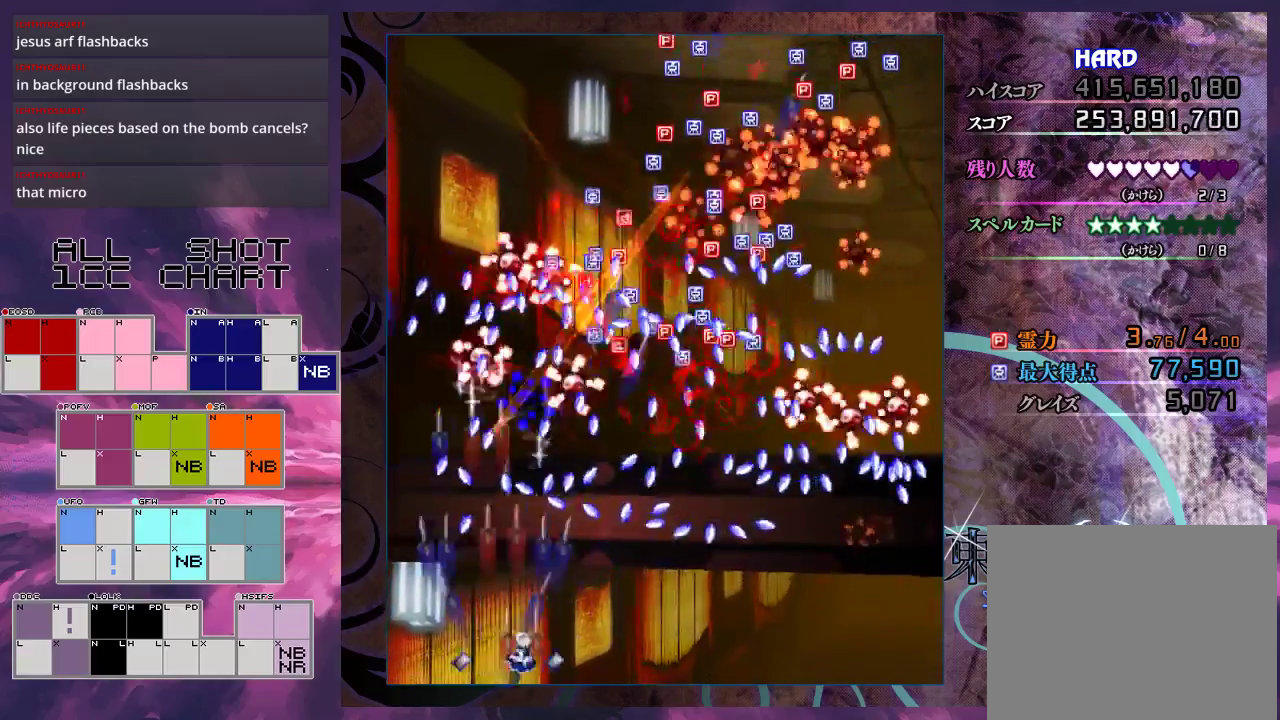
Gameplay with a controller (Xbox layout); each line is a JSON object with the inputs held at the frame after it (dt_ms = milliseconds from this image to that frame). "events" lists button and stick changes between this image and that frame as [ms after this image, input, new state], when the widget could be followed in between. Not read: L3 R3 right_stick.
{"dt_ms": 700, "buttons": ["X"], "left_stick": "down-left", "events": [[600, "left_stick", "down-right"], [667, "left_stick", "down-left"]]}
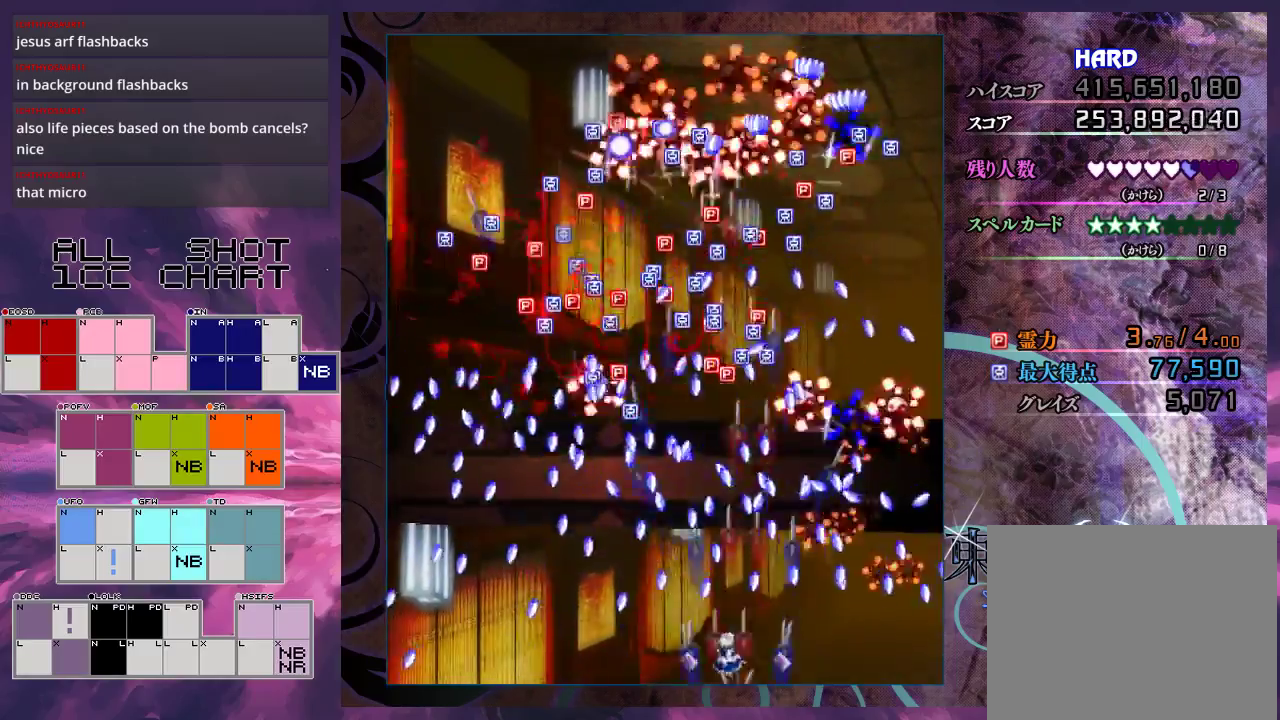
{"dt_ms": 200, "buttons": ["X", "L1"], "left_stick": "down-left", "events": [[133, "L1", "down"]]}
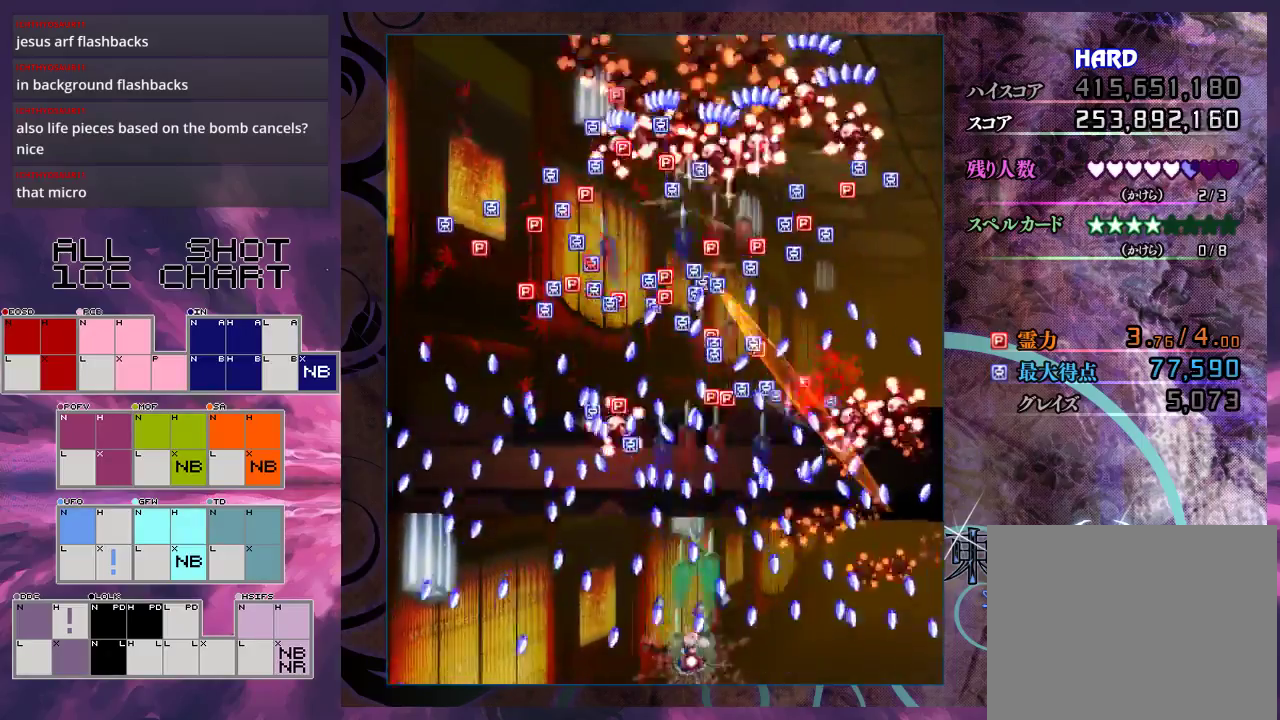
{"dt_ms": 700, "buttons": ["X", "L1"], "left_stick": "down-left", "events": [[233, "left_stick", "center"], [567, "left_stick", "left"], [633, "left_stick", "down-left"]]}
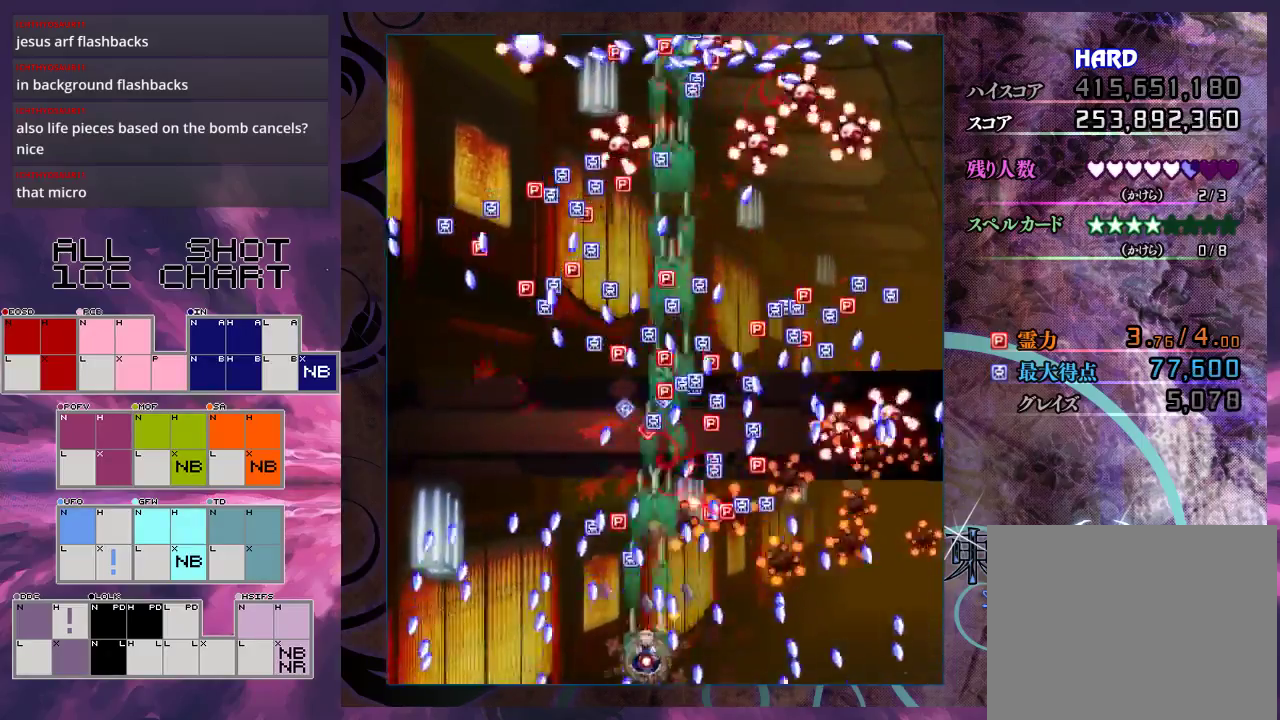
{"dt_ms": 500, "buttons": ["X", "R1"], "left_stick": "center"}
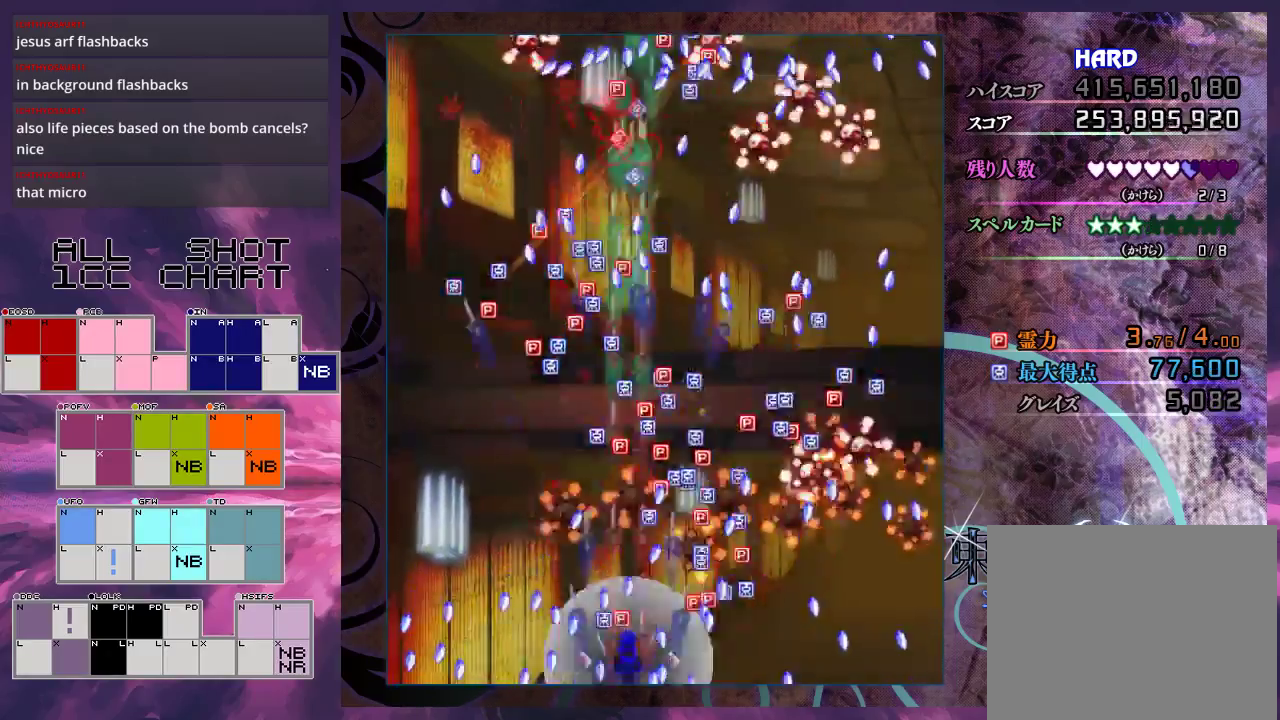
{"dt_ms": 100, "buttons": ["X"], "left_stick": "center", "events": [[33, "R1", "up"]]}
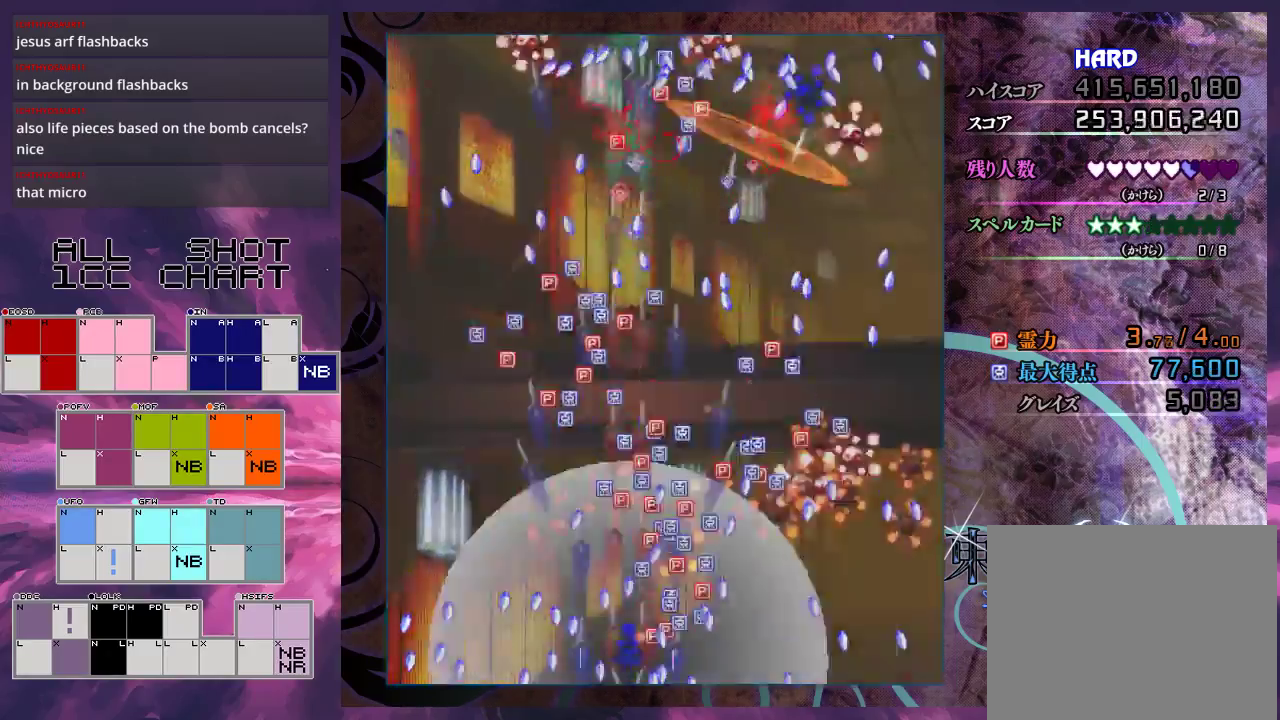
{"dt_ms": 400, "buttons": ["X"], "left_stick": "down-right", "events": [[33, "left_stick", "up-right"], [267, "left_stick", "right"], [333, "left_stick", "down-right"]]}
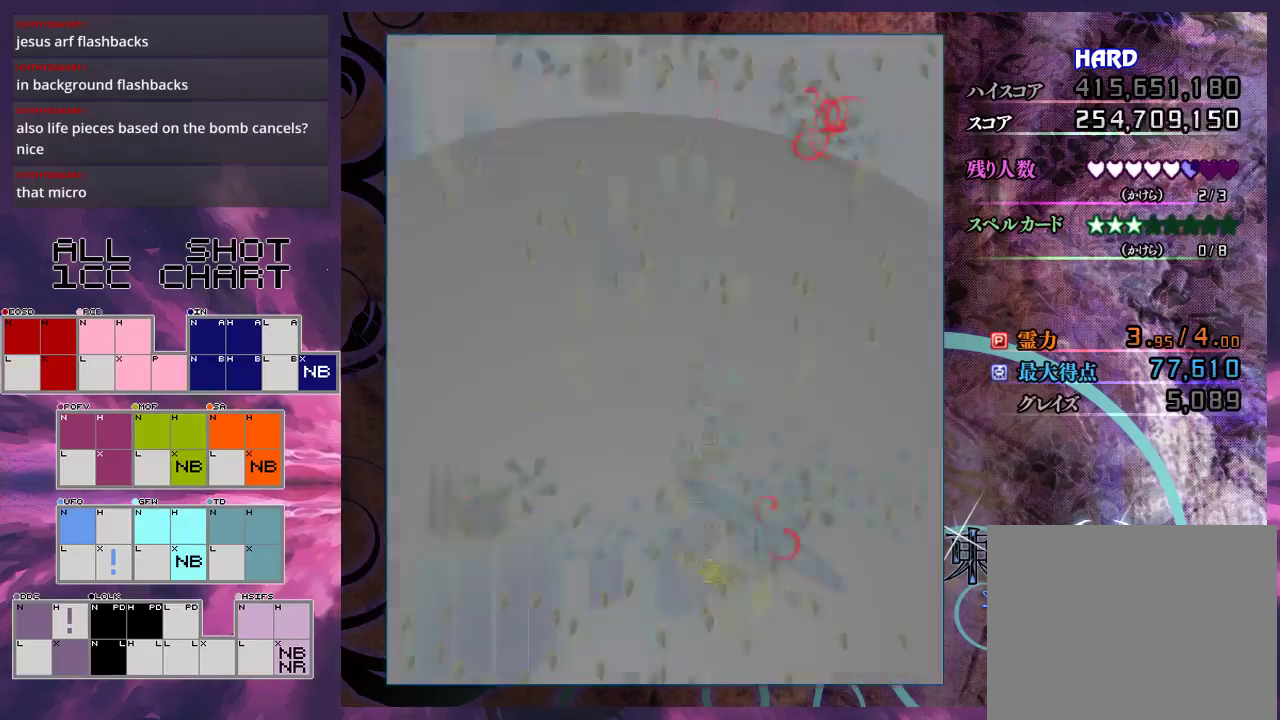
{"dt_ms": 500, "buttons": ["X"], "left_stick": "left", "events": [[67, "left_stick", "right"], [333, "left_stick", "down"], [433, "left_stick", "left"]]}
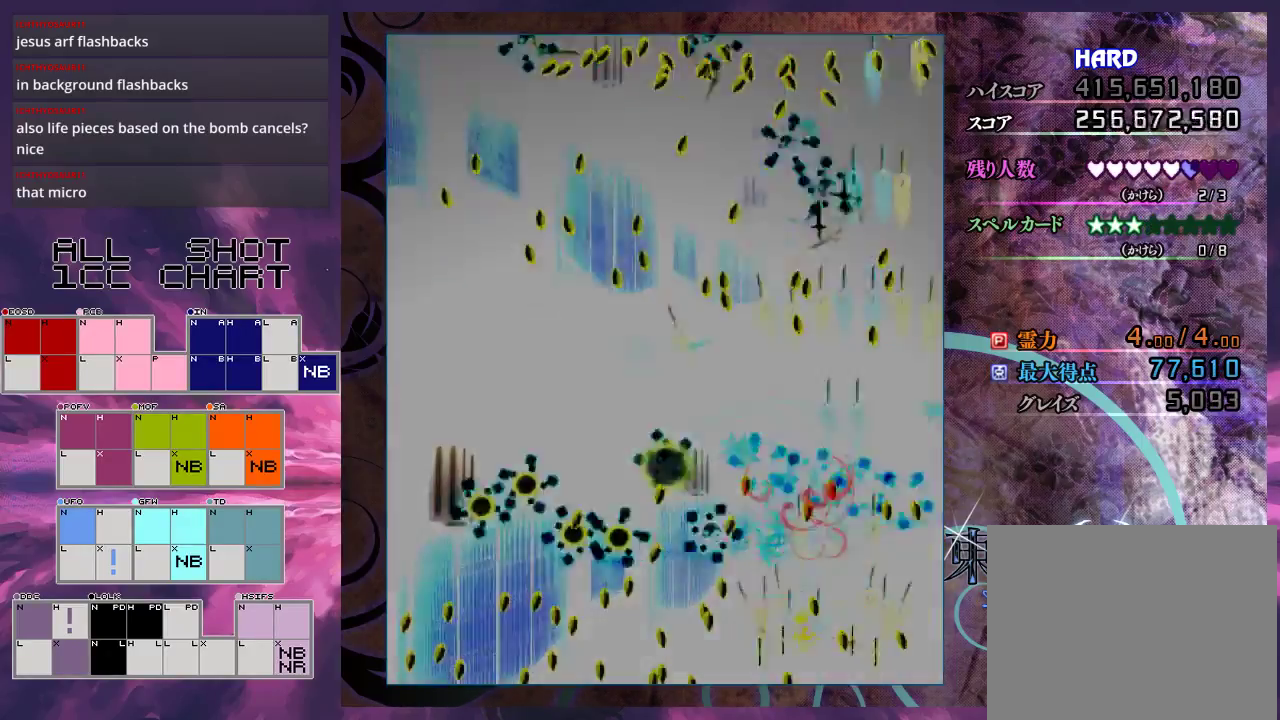
{"dt_ms": 500, "buttons": ["X"], "left_stick": "left", "events": []}
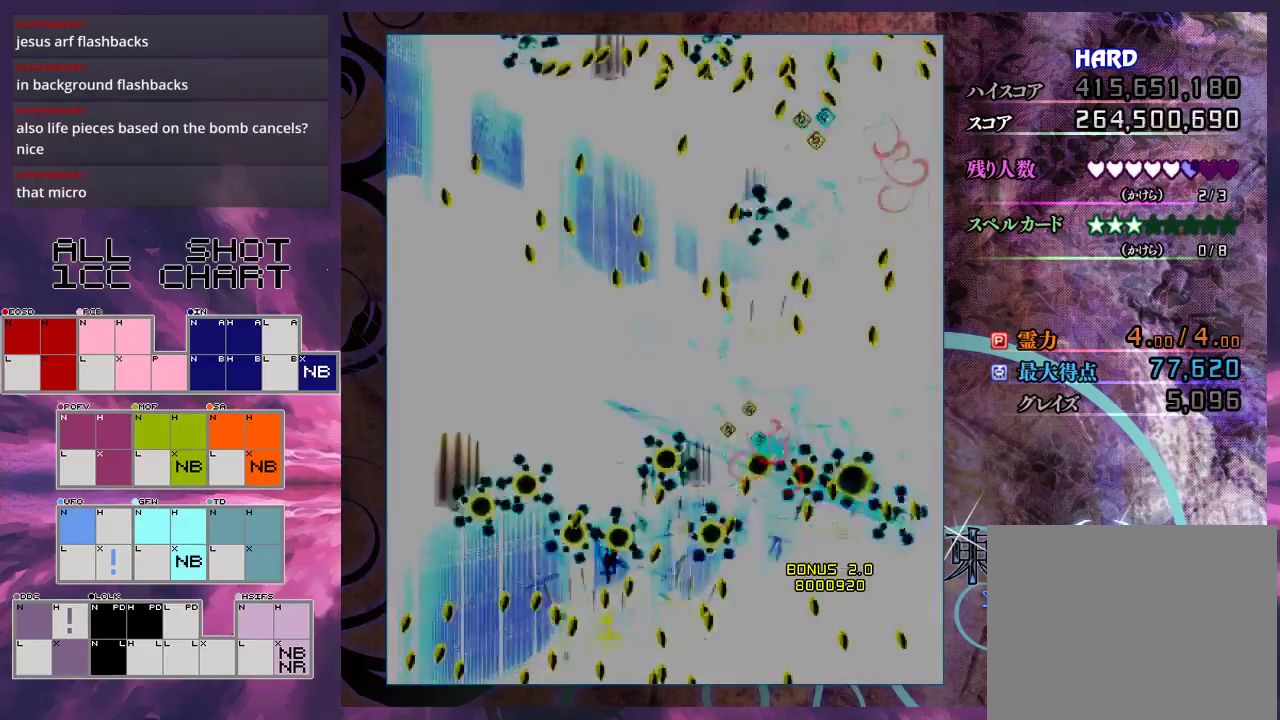
{"dt_ms": 500, "buttons": ["X"], "left_stick": "right", "events": [[333, "left_stick", "down"], [433, "left_stick", "right"]]}
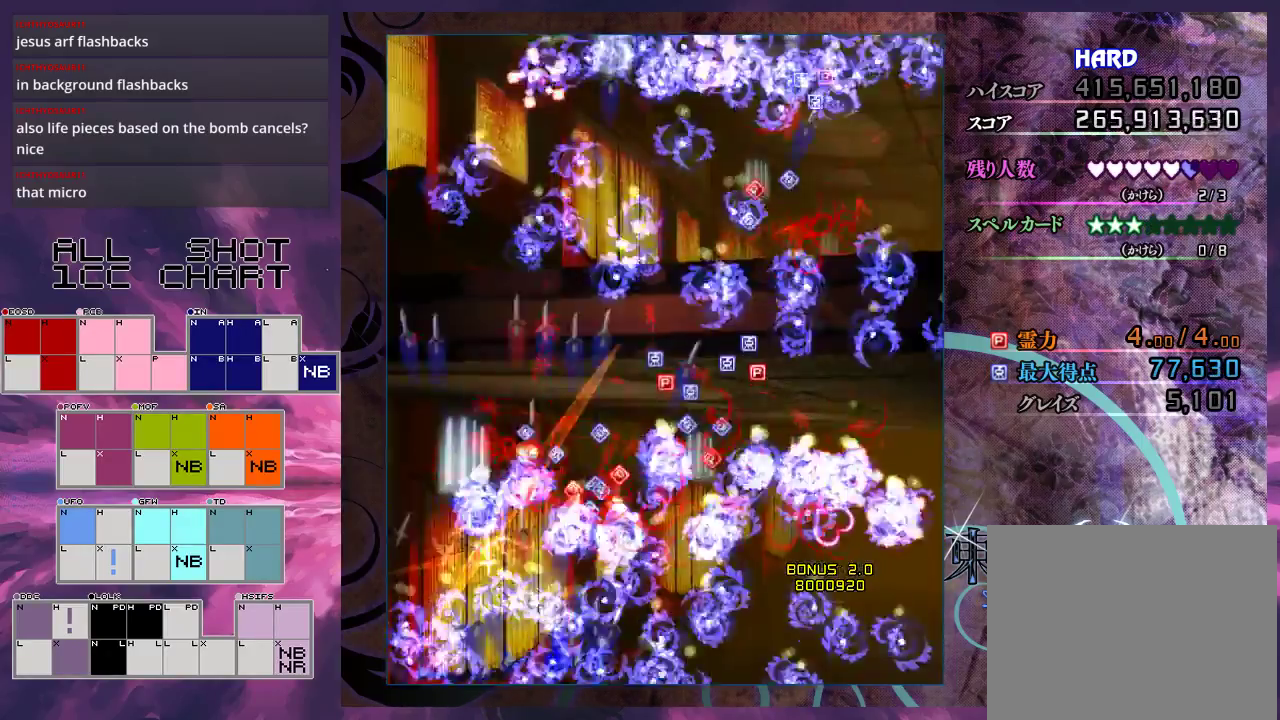
{"dt_ms": 500, "buttons": ["X"], "left_stick": "right", "events": []}
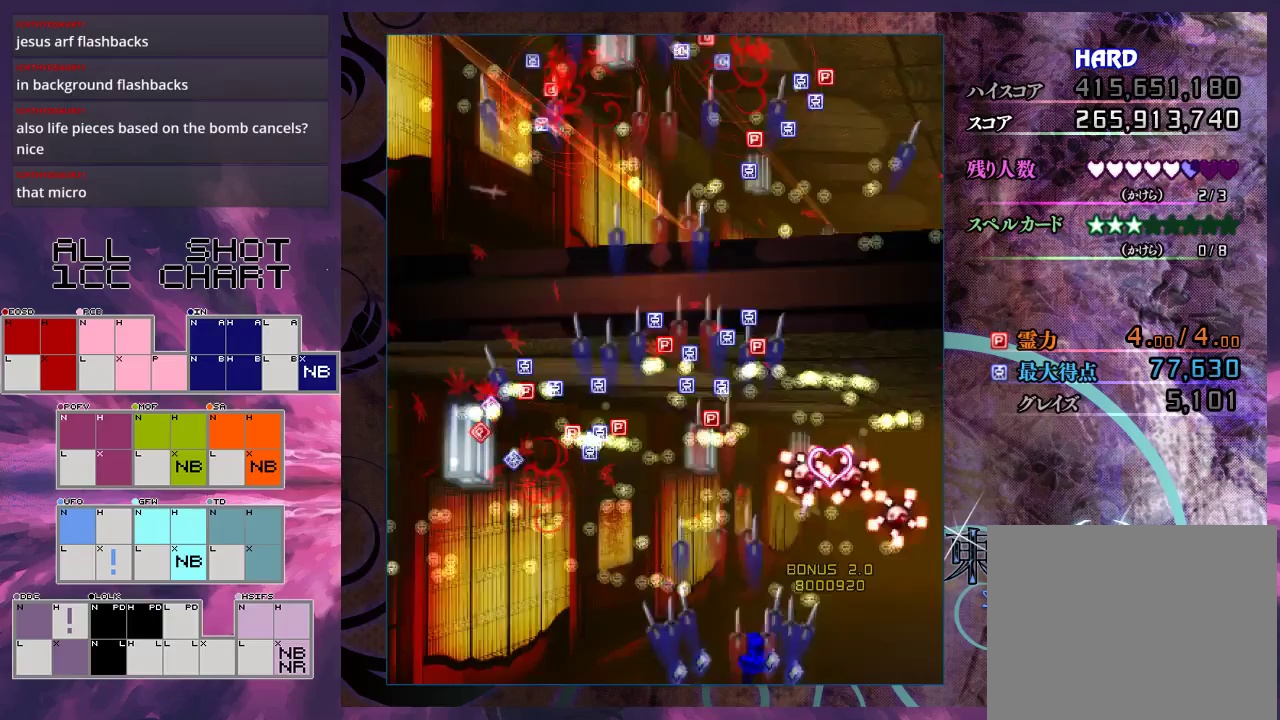
{"dt_ms": 500, "buttons": ["X"], "left_stick": "left", "events": [[167, "left_stick", "left"]]}